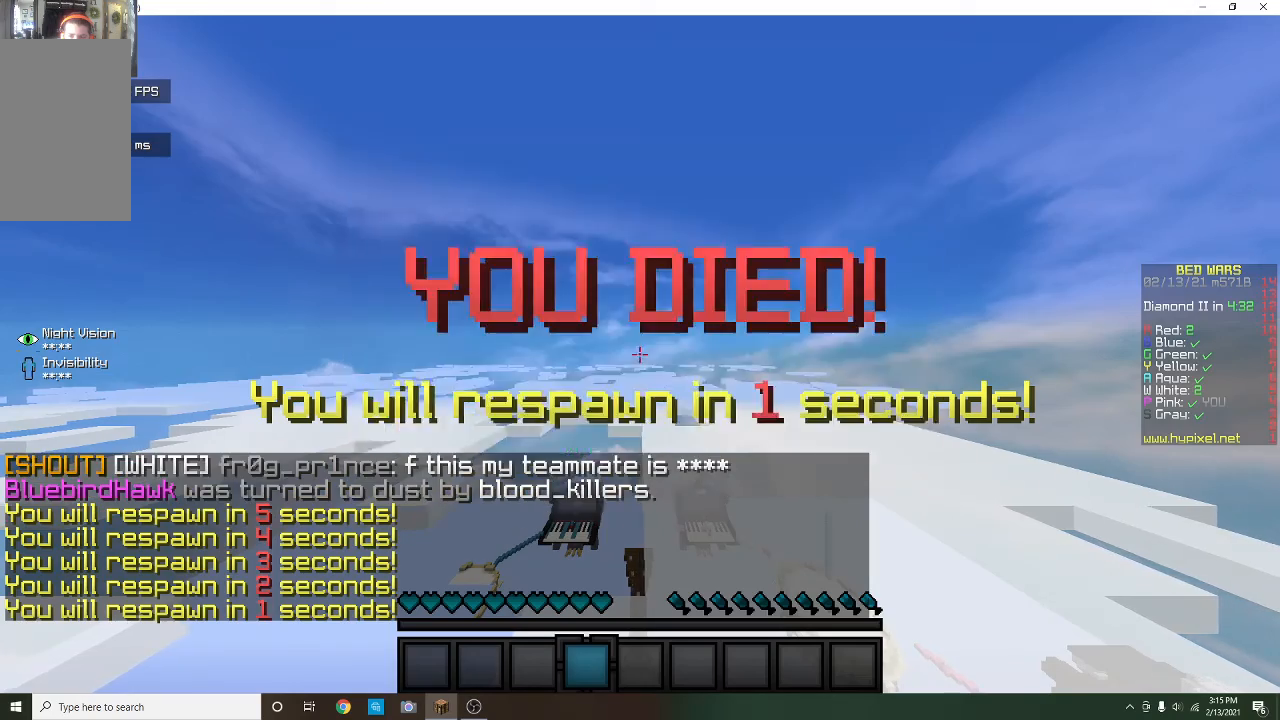
Gameplay with keyboard and mouse; each line is a JSON object with the keys and mouse buttons held at the frame after it. "events" lists presses ("down") and releases ("up") of "a", "d", "s", "w", "mouse_left" and "mouse_right" between this image and that frame as [ms after this image, input, new state], when the widget could be followed in between. "mouse_left", "mouse_right" = the "left", "right" buttons of the "mouse" list. No other keys are recorded. Fast repeated clicks can show as one long hold. Mouse movement is not recorded.
{"keys": ["w"], "mouse": [], "events": [[167, "a", "down"], [200, "w", "down"], [300, "a", "up"]]}
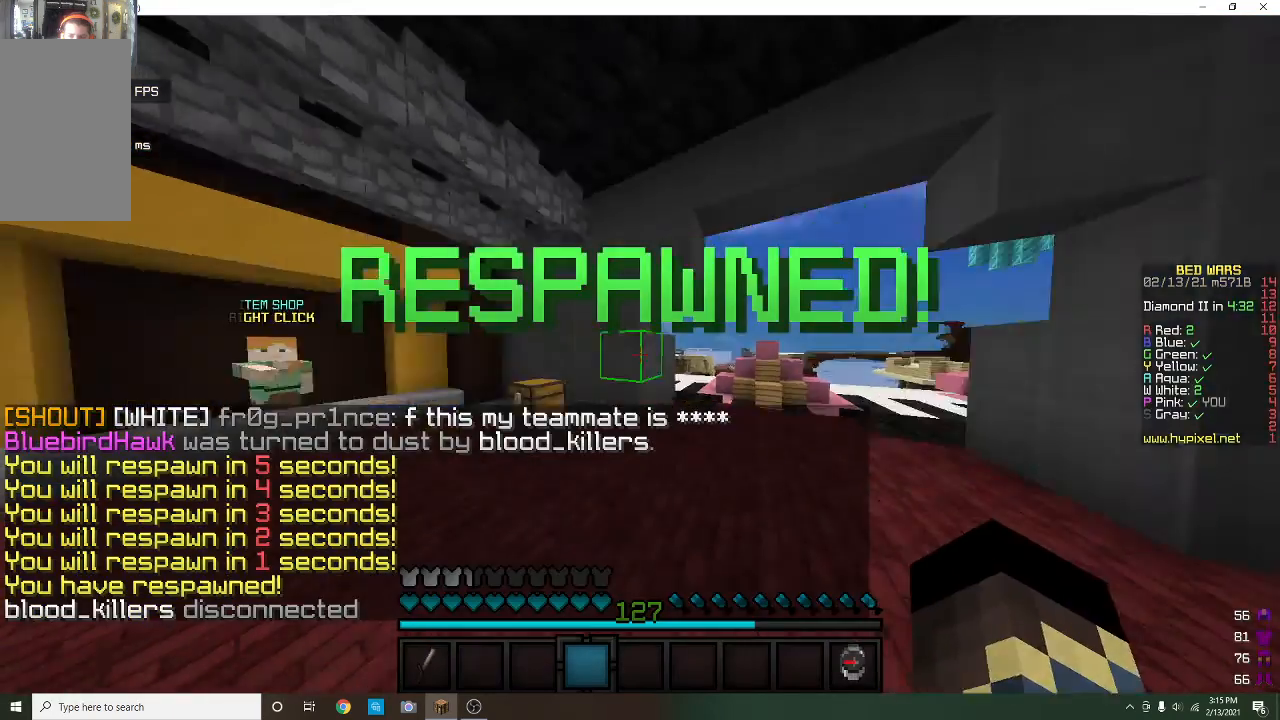
{"keys": ["a", "w"], "mouse": [], "events": [[67, "a", "down"]]}
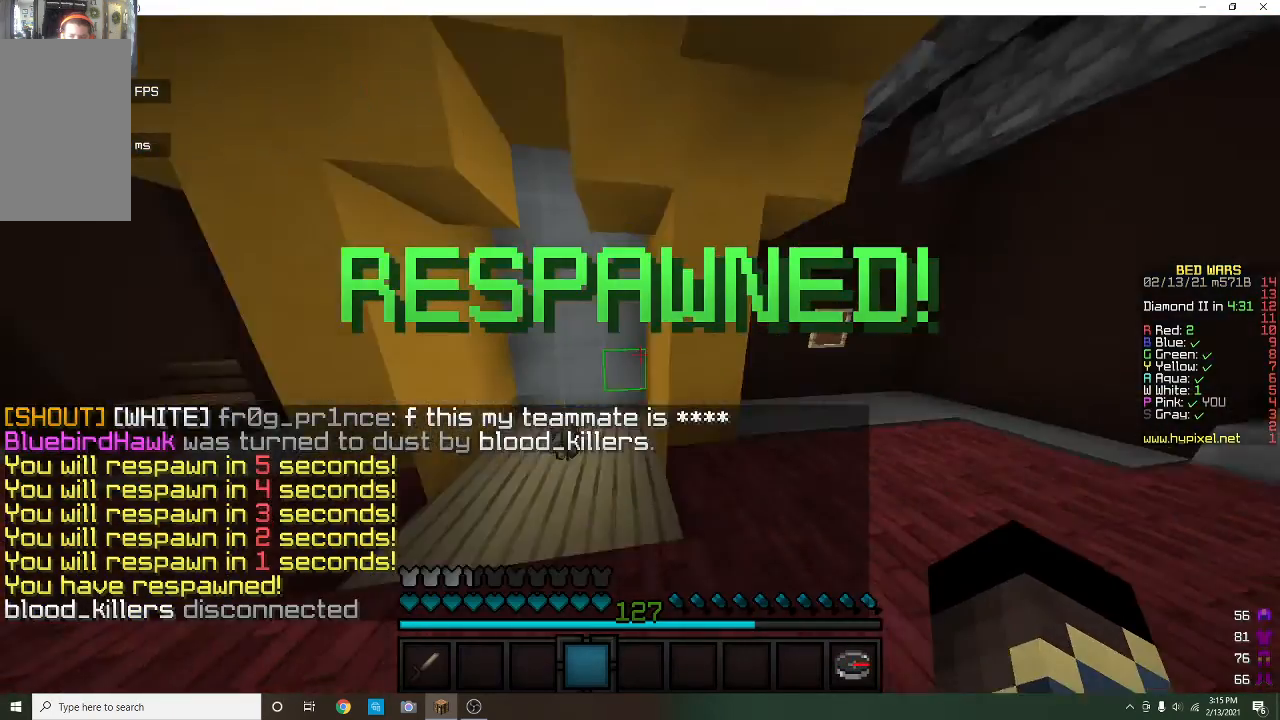
{"keys": ["w"], "mouse": ["left"], "events": [[100, "a", "up"], [233, "mouse_left", "down"], [433, "mouse_left", "up"], [467, "mouse_left", "down"]]}
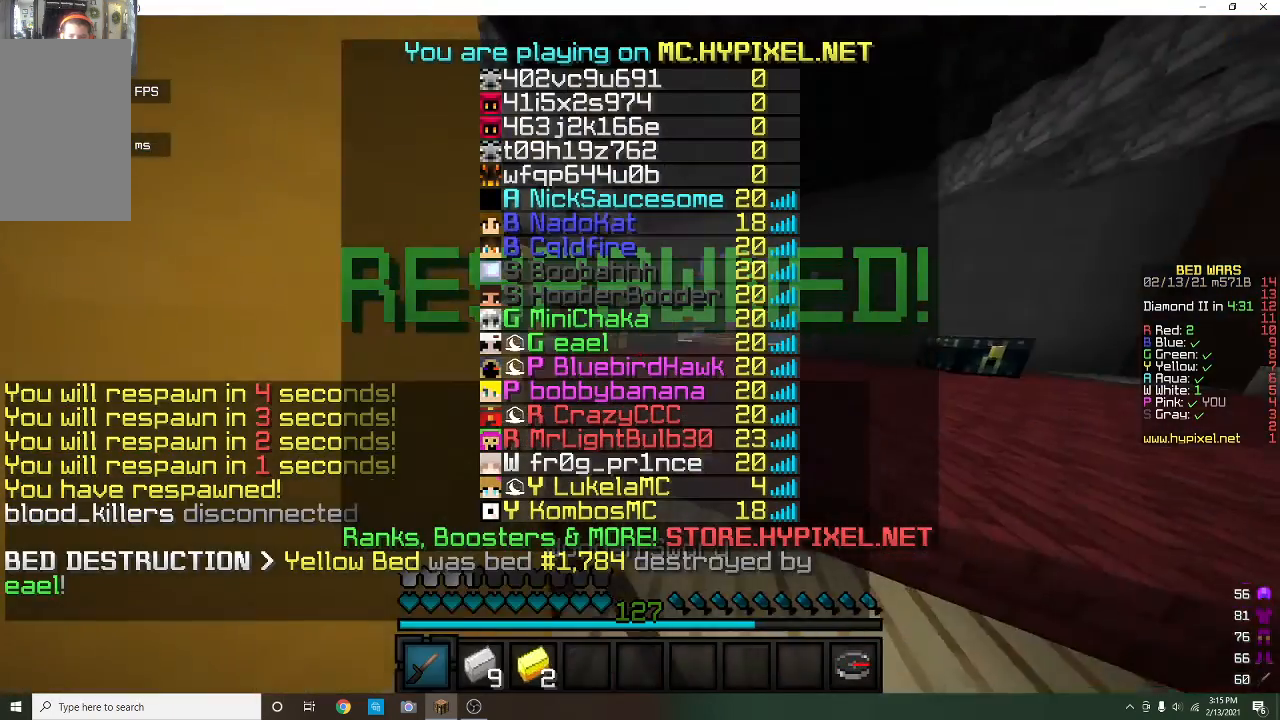
{"keys": ["w"], "mouse": [], "events": [[67, "mouse_left", "up"]]}
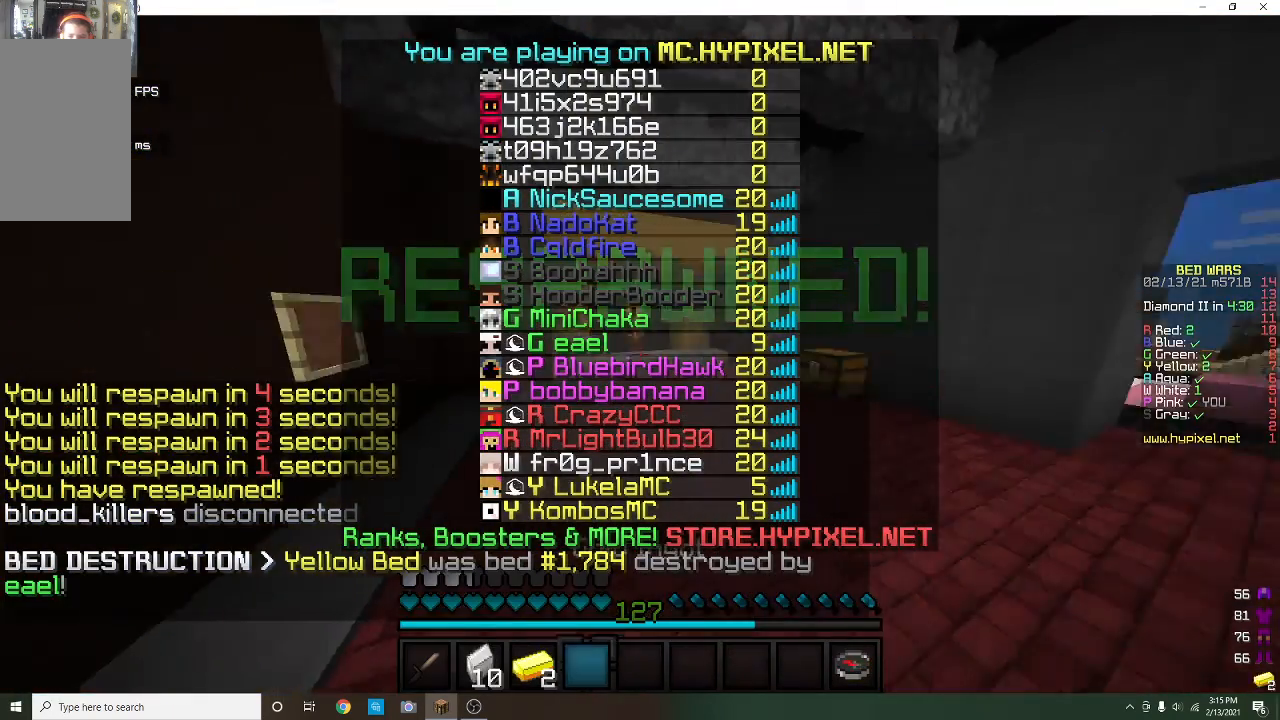
{"keys": ["w"], "mouse": [], "events": []}
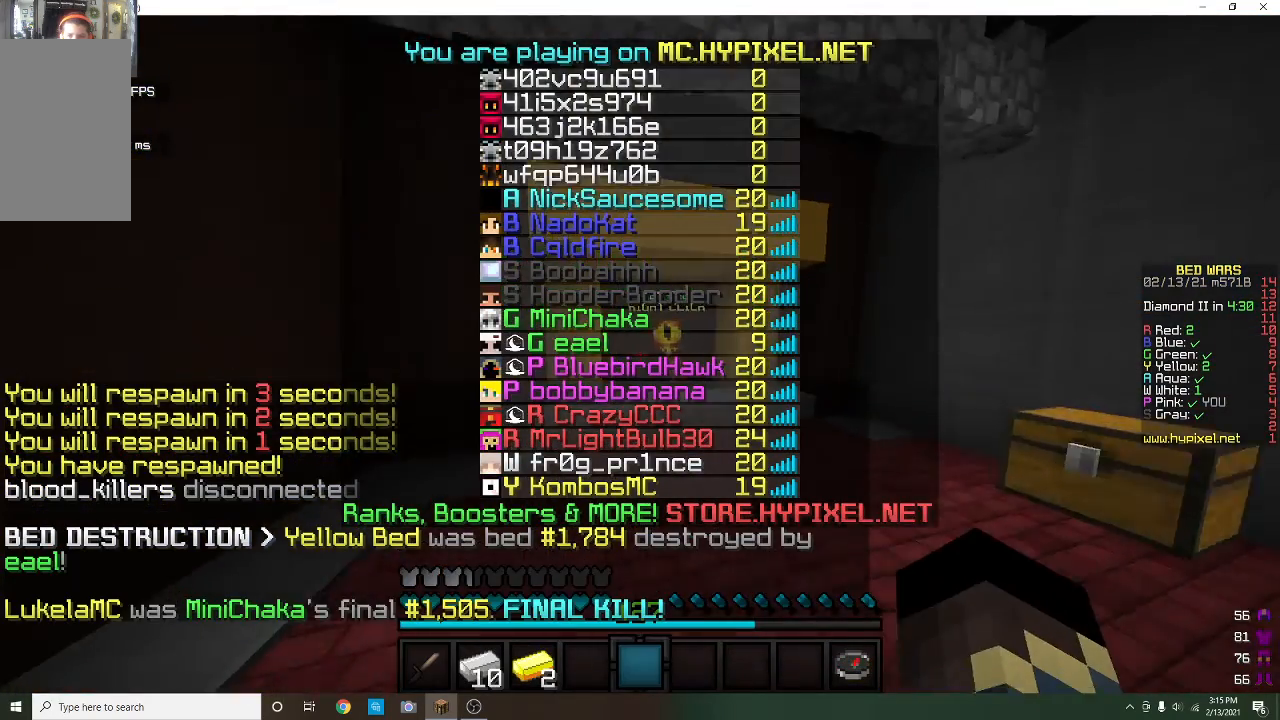
{"keys": ["w"], "mouse": [], "events": []}
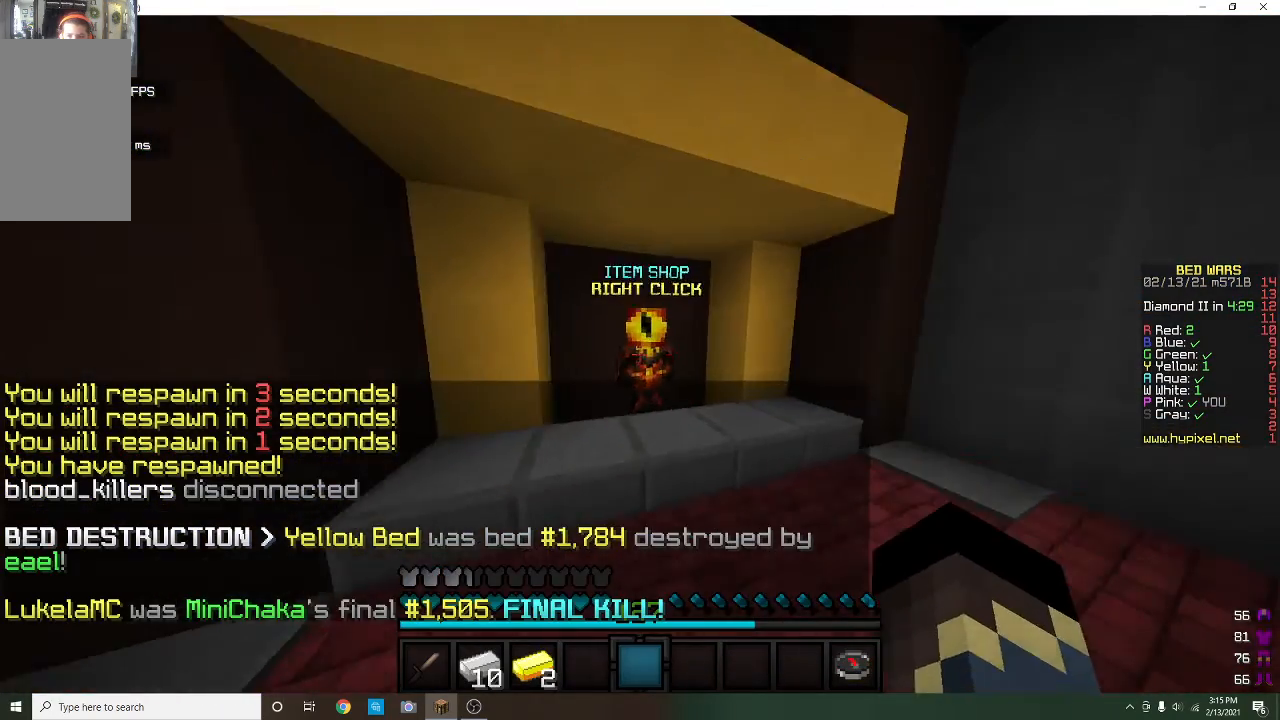
{"keys": [], "mouse": [], "events": [[167, "mouse_right", "down"], [200, "w", "up"], [300, "mouse_right", "up"]]}
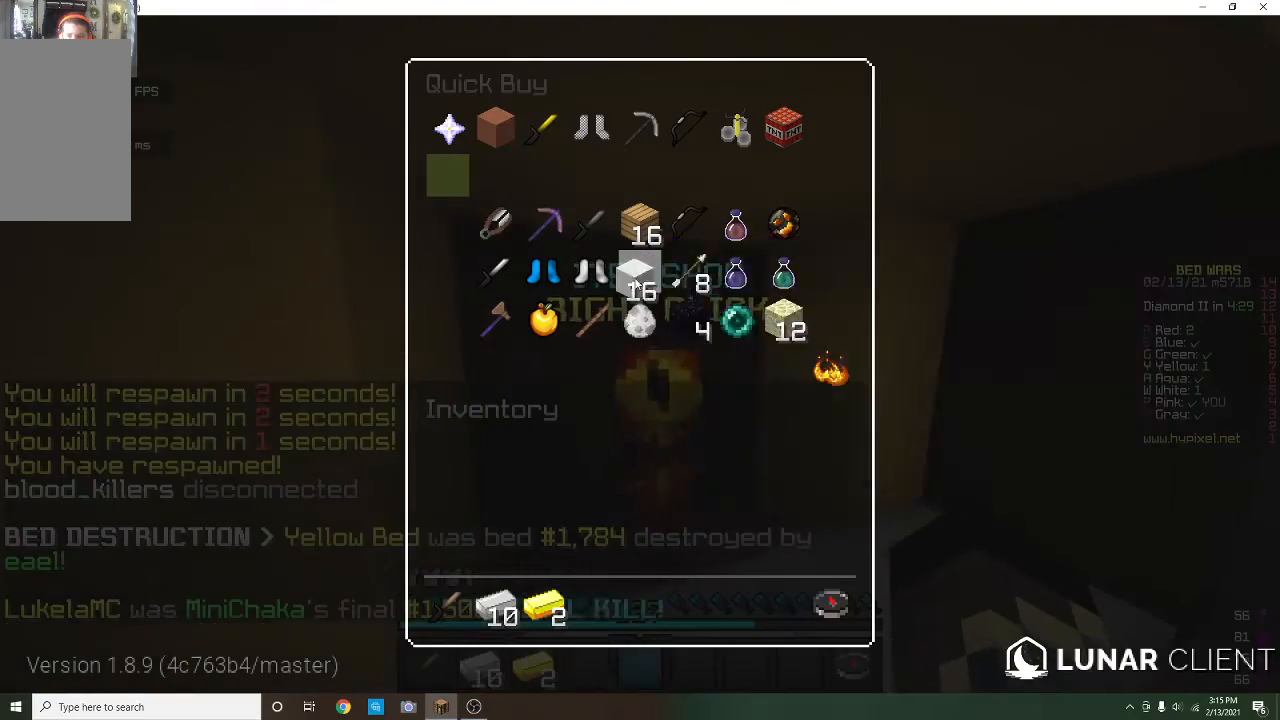
{"keys": [], "mouse": [], "events": []}
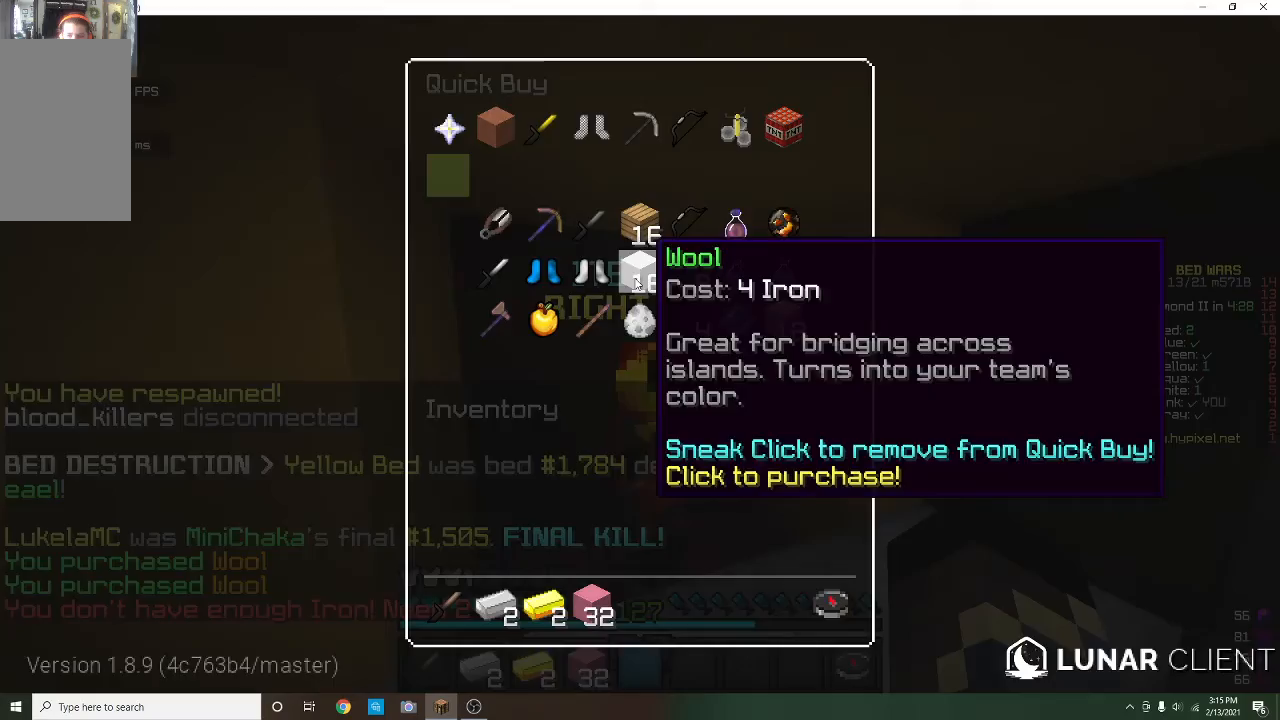
{"keys": ["d", "w"], "mouse": [], "events": [[467, "w", "down"], [500, "d", "down"]]}
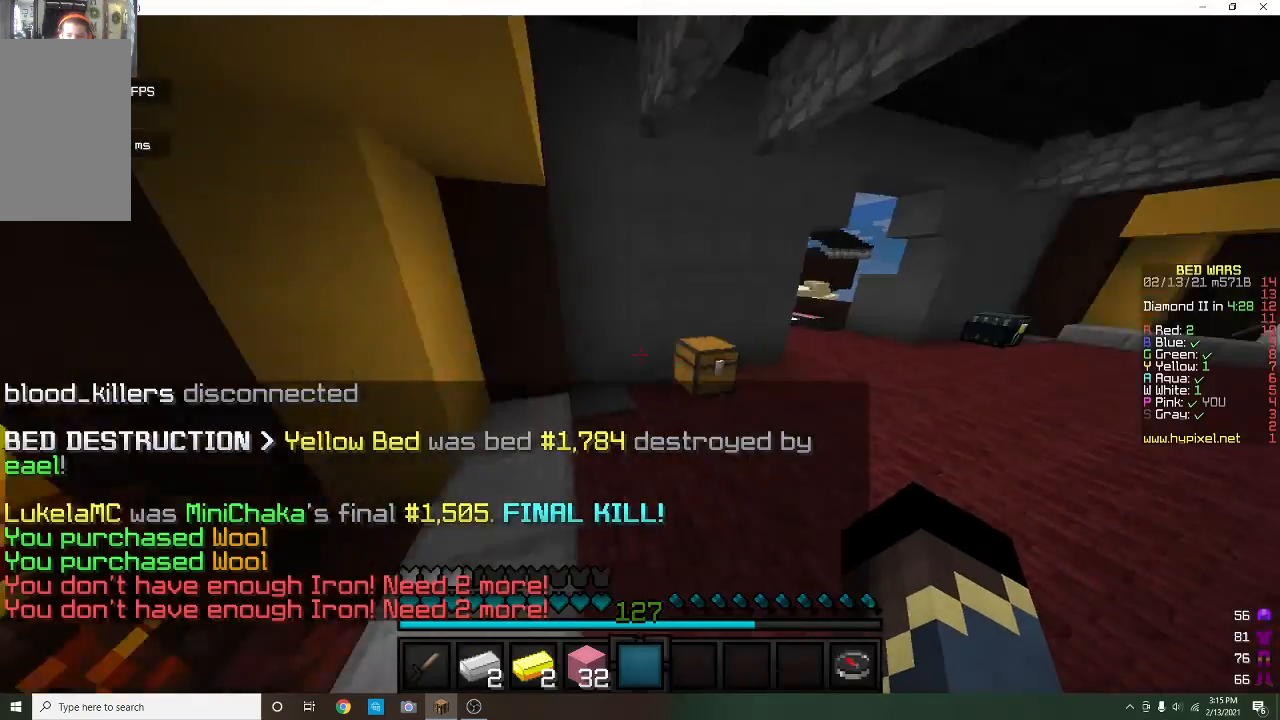
{"keys": [], "mouse": [], "events": [[300, "mouse_right", "down"], [400, "d", "up"], [433, "mouse_right", "up"], [433, "w", "up"]]}
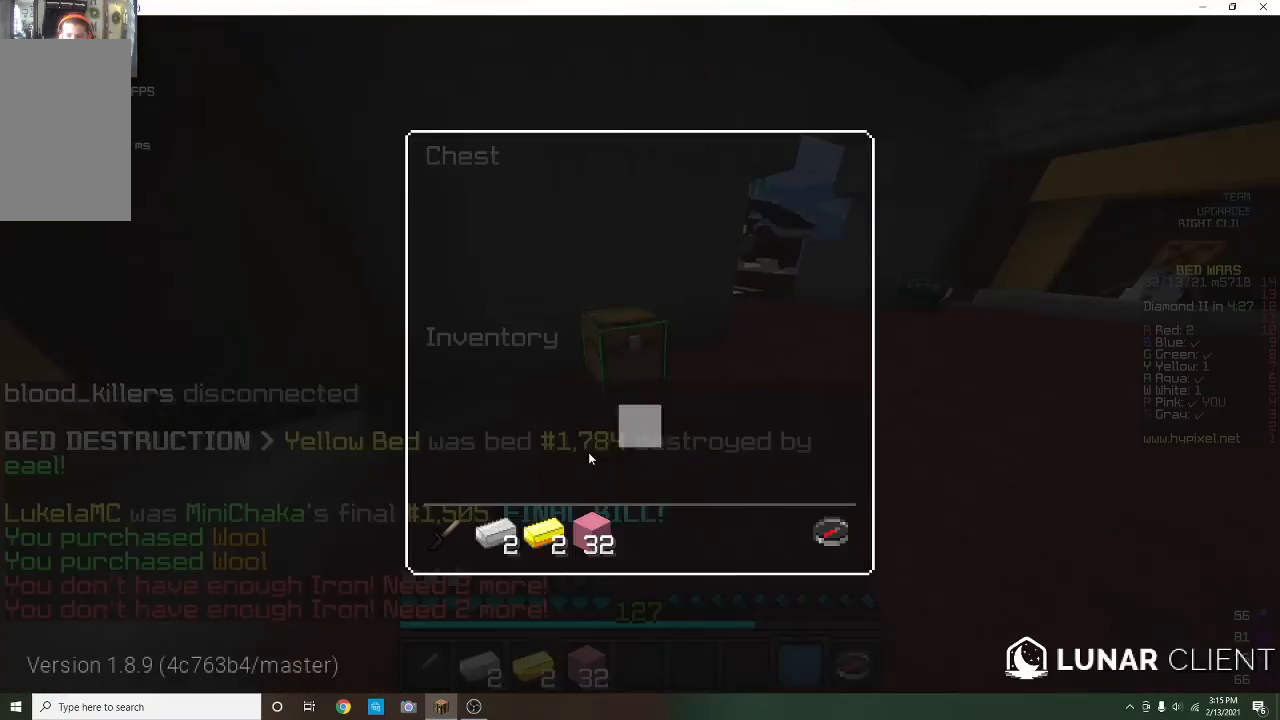
{"keys": [], "mouse": [], "events": []}
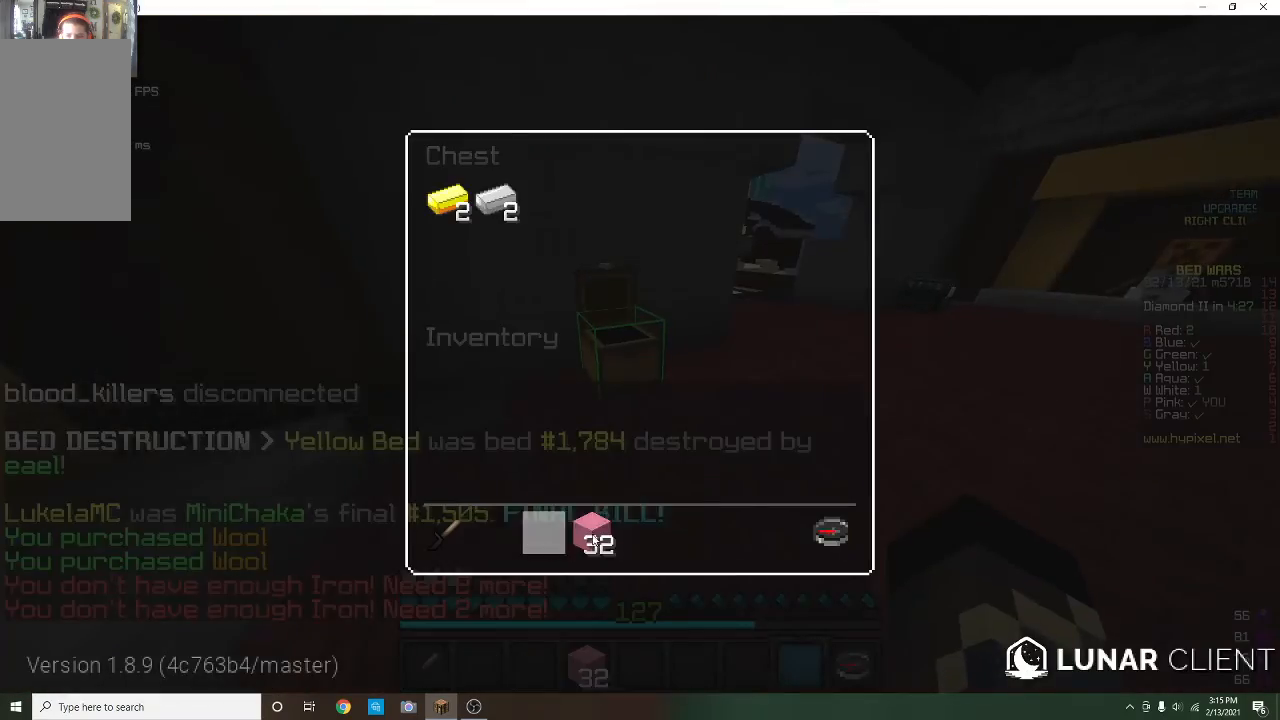
{"keys": ["w"], "mouse": [], "events": [[367, "w", "down"]]}
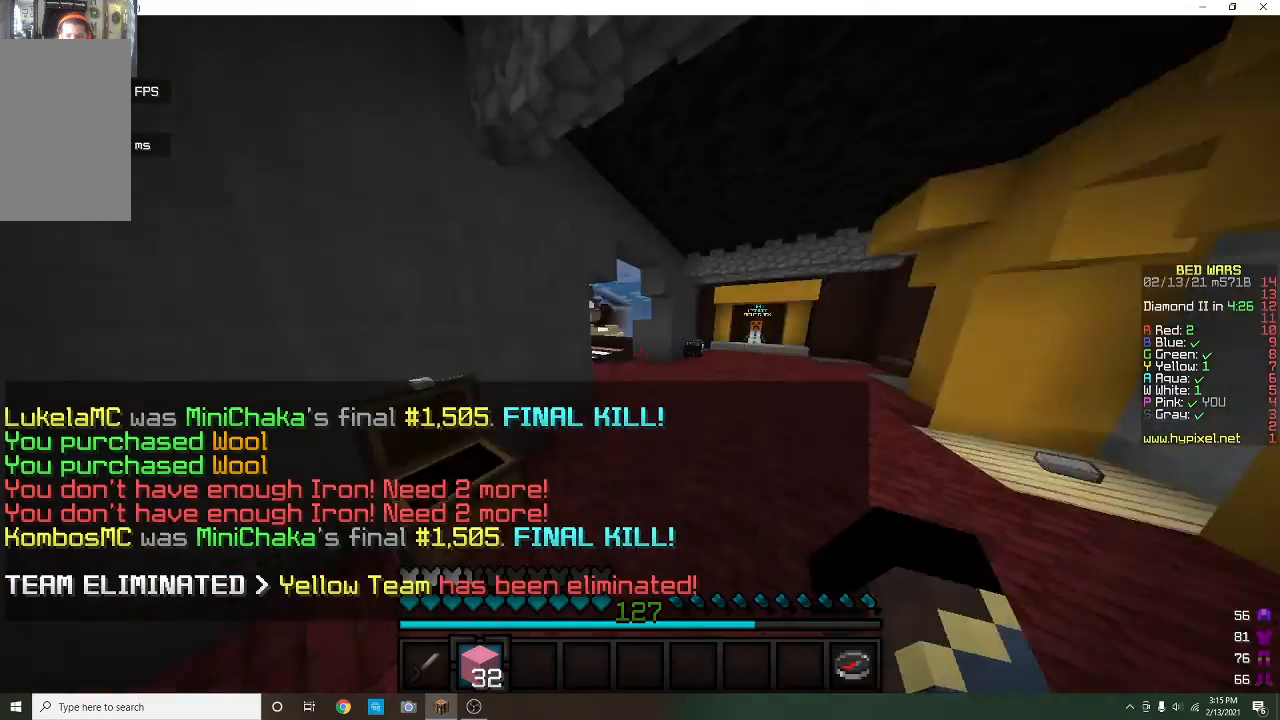
{"keys": ["w"], "mouse": [], "events": [[133, "mouse_left", "down"], [267, "mouse_left", "up"]]}
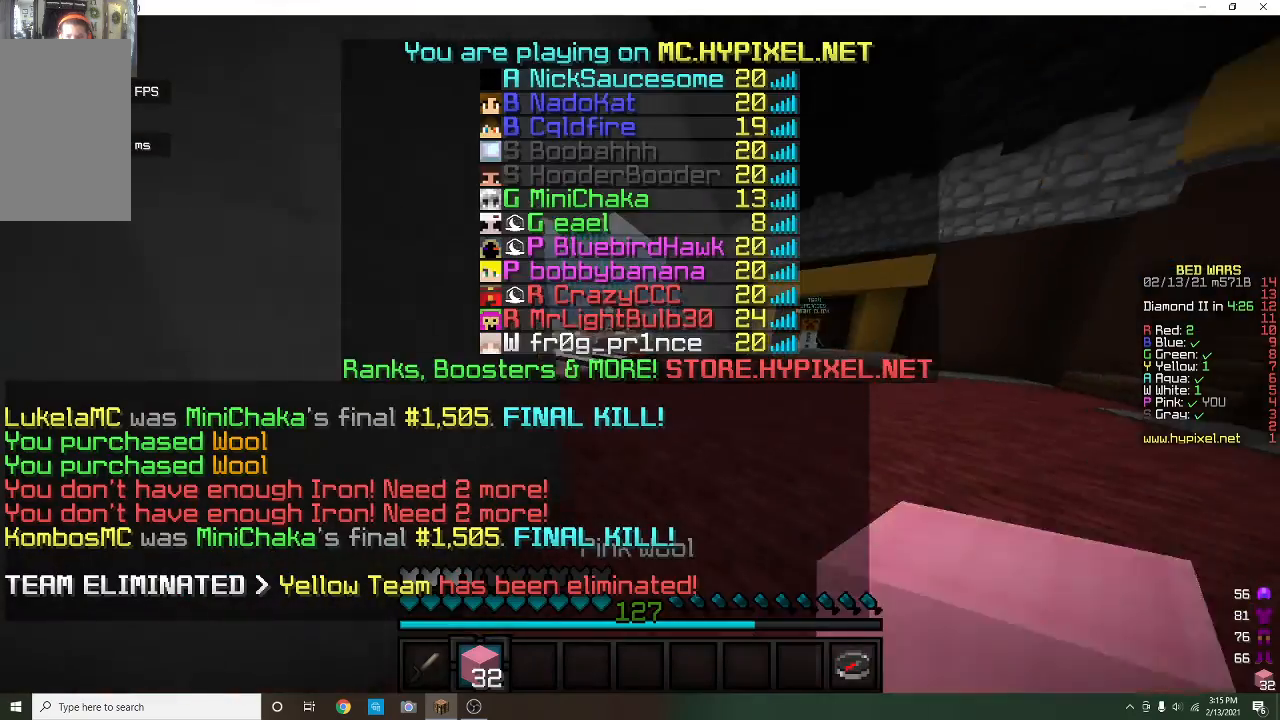
{"keys": ["w"], "mouse": [], "events": []}
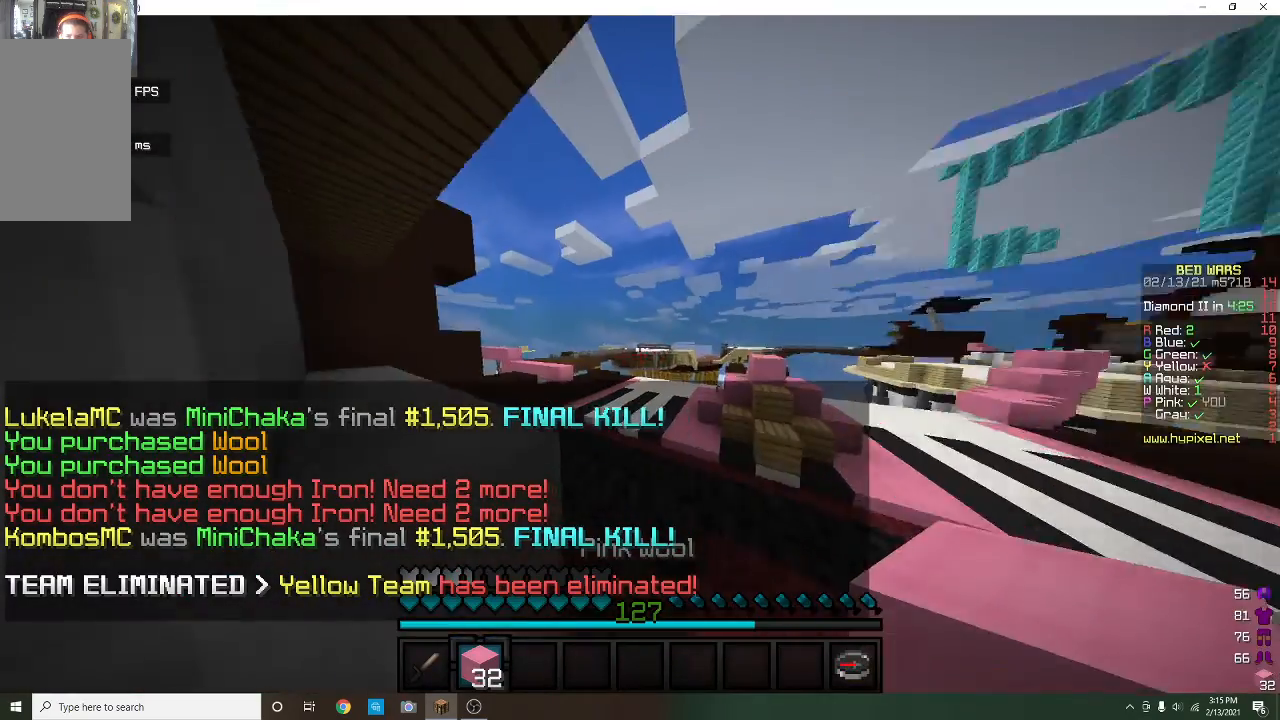
{"keys": ["d", "w"], "mouse": [], "events": [[233, "d", "down"]]}
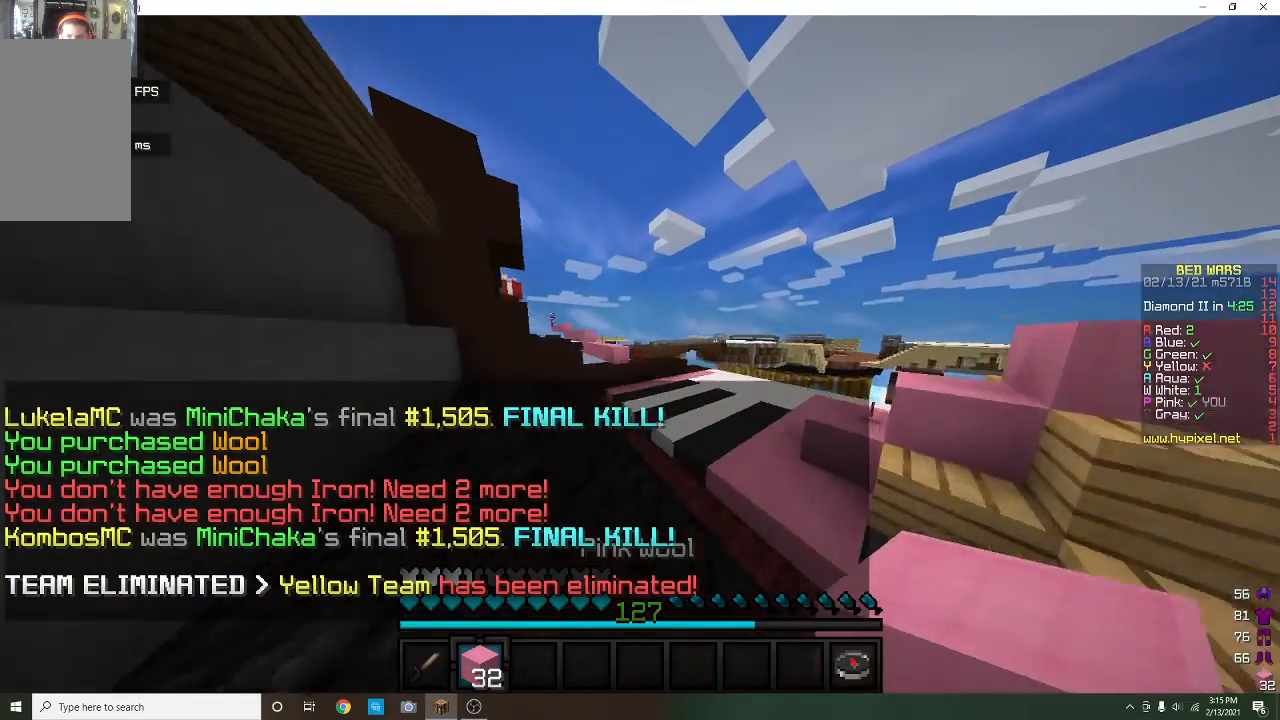
{"keys": ["w"], "mouse": [], "events": [[100, "d", "up"]]}
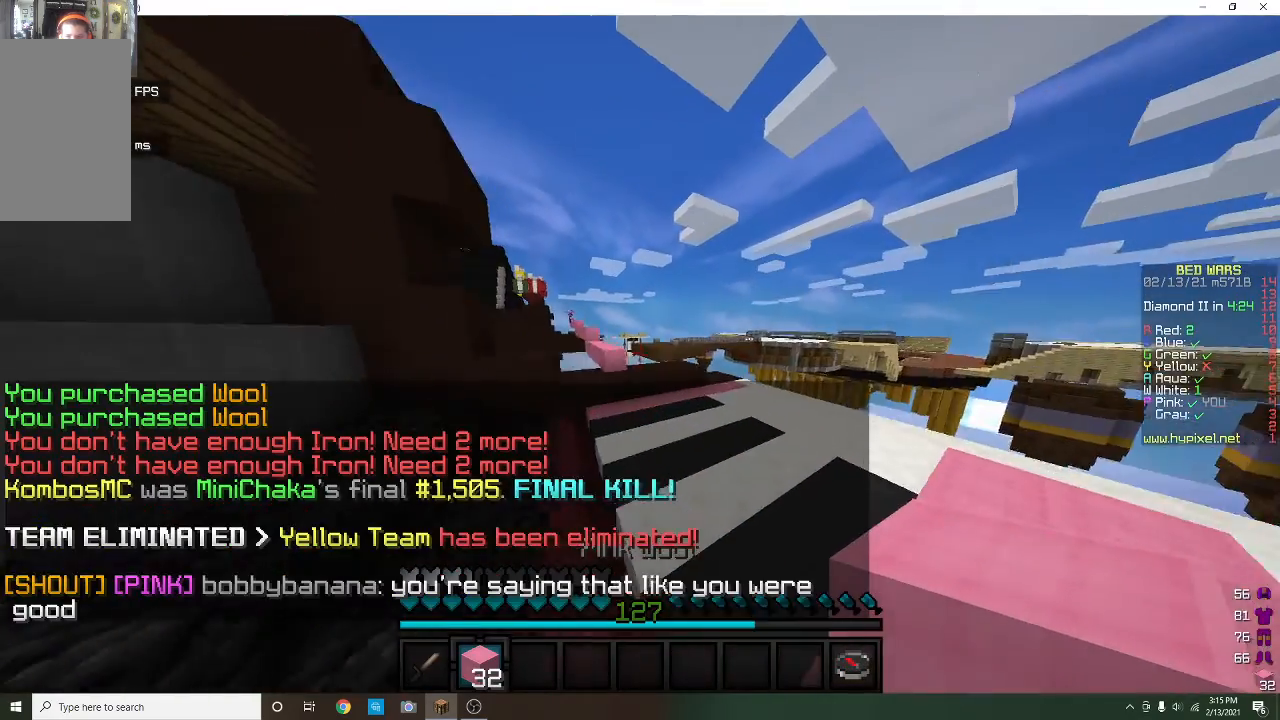
{"keys": ["w"], "mouse": [], "events": []}
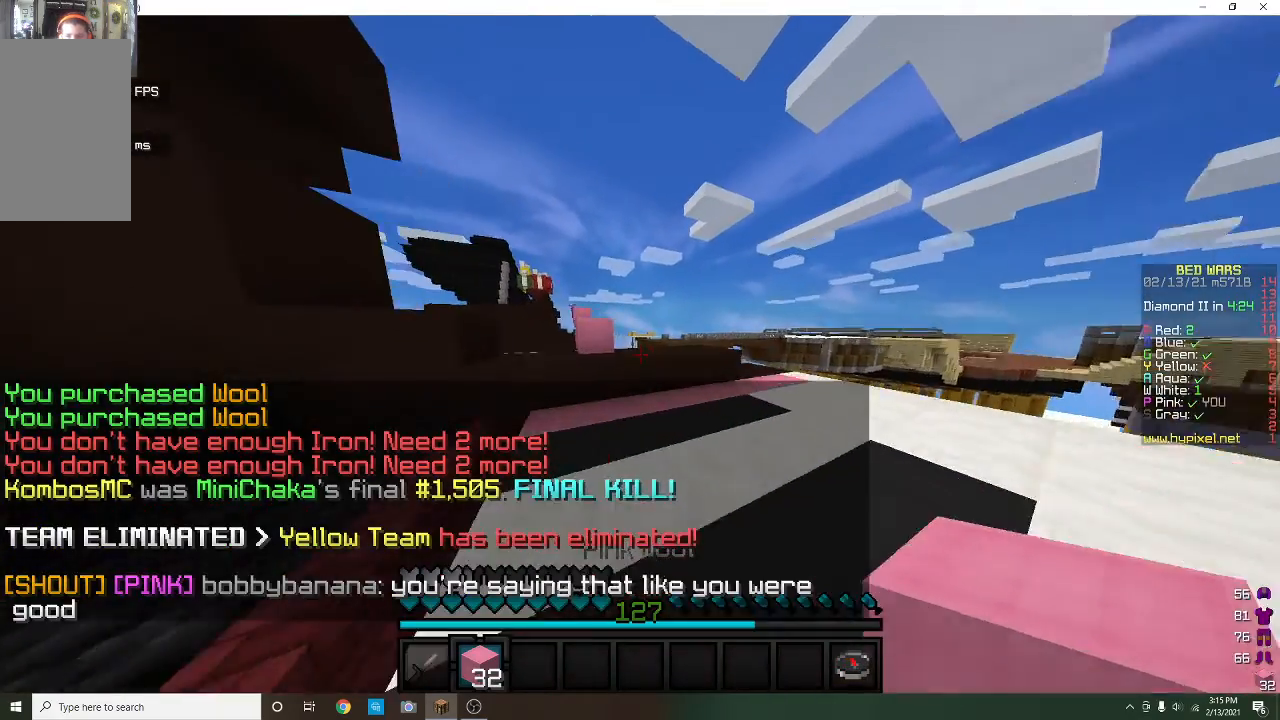
{"keys": ["w"], "mouse": ["left"], "events": [[467, "mouse_left", "down"]]}
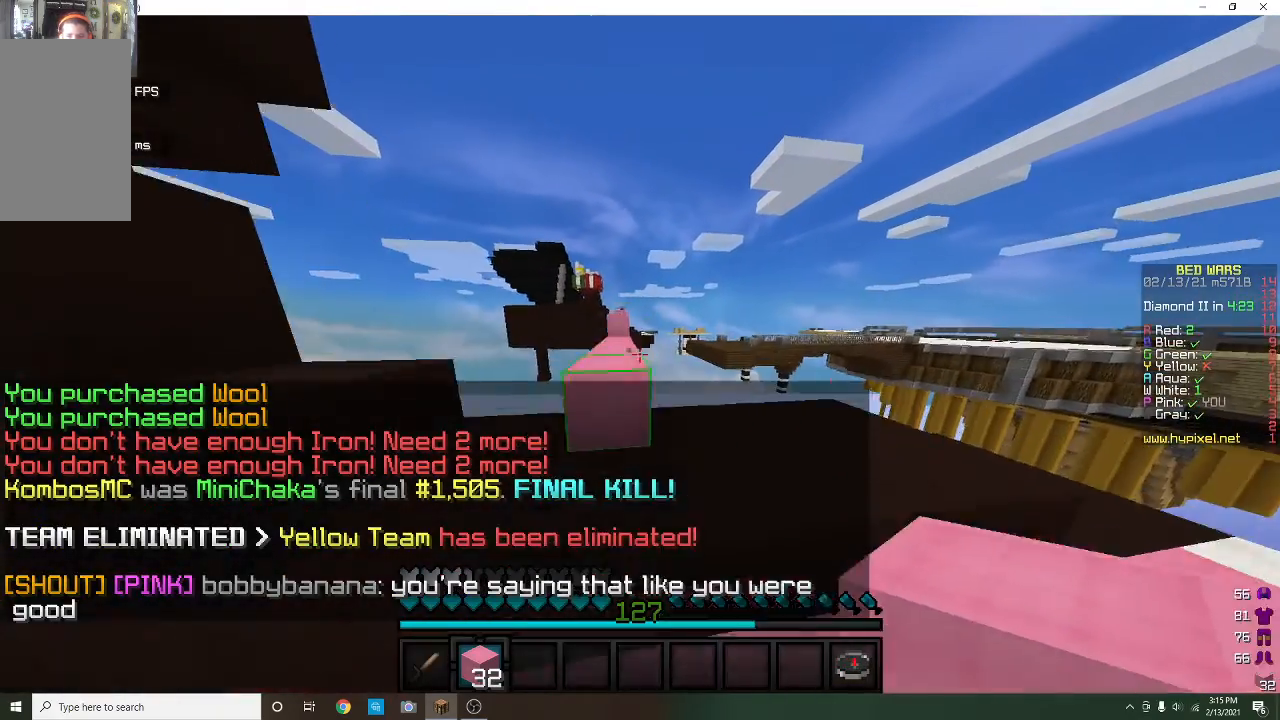
{"keys": ["w"], "mouse": [], "events": [[100, "a", "down"], [100, "mouse_left", "up"], [167, "w", "up"], [300, "a", "up"], [333, "mouse_left", "down"], [367, "w", "down"], [500, "mouse_left", "up"]]}
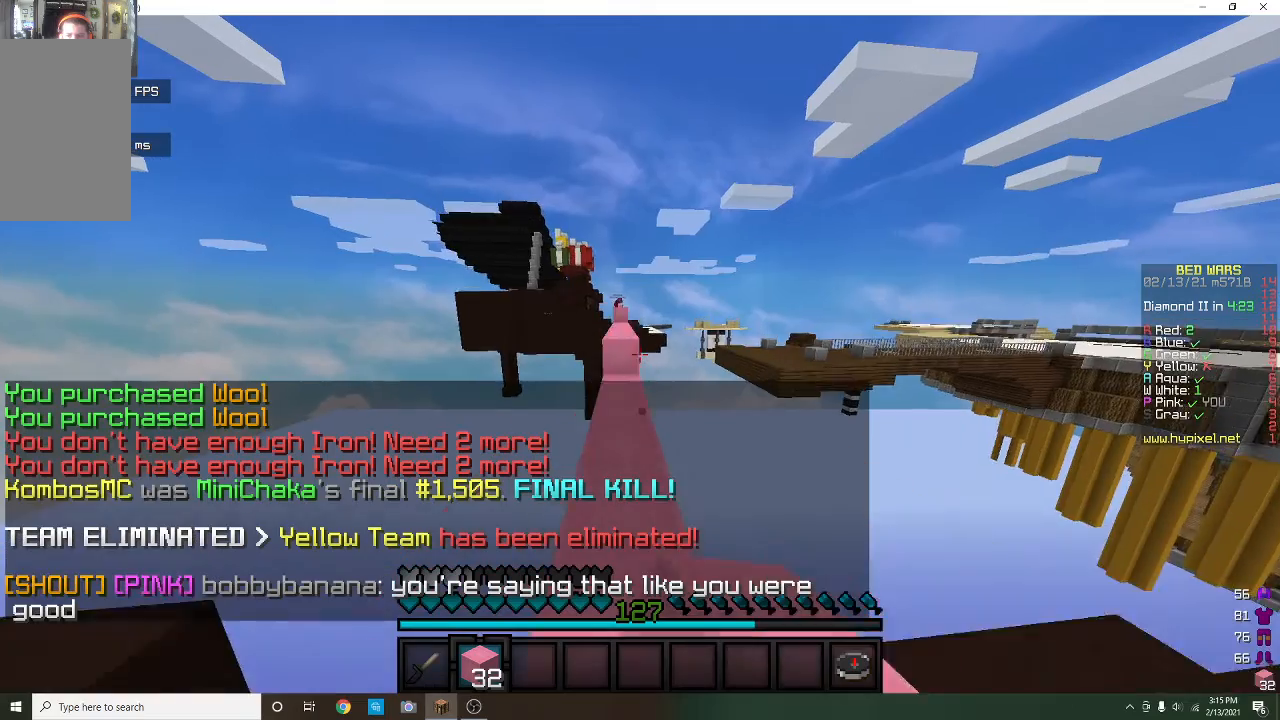
{"keys": ["w"], "mouse": [], "events": []}
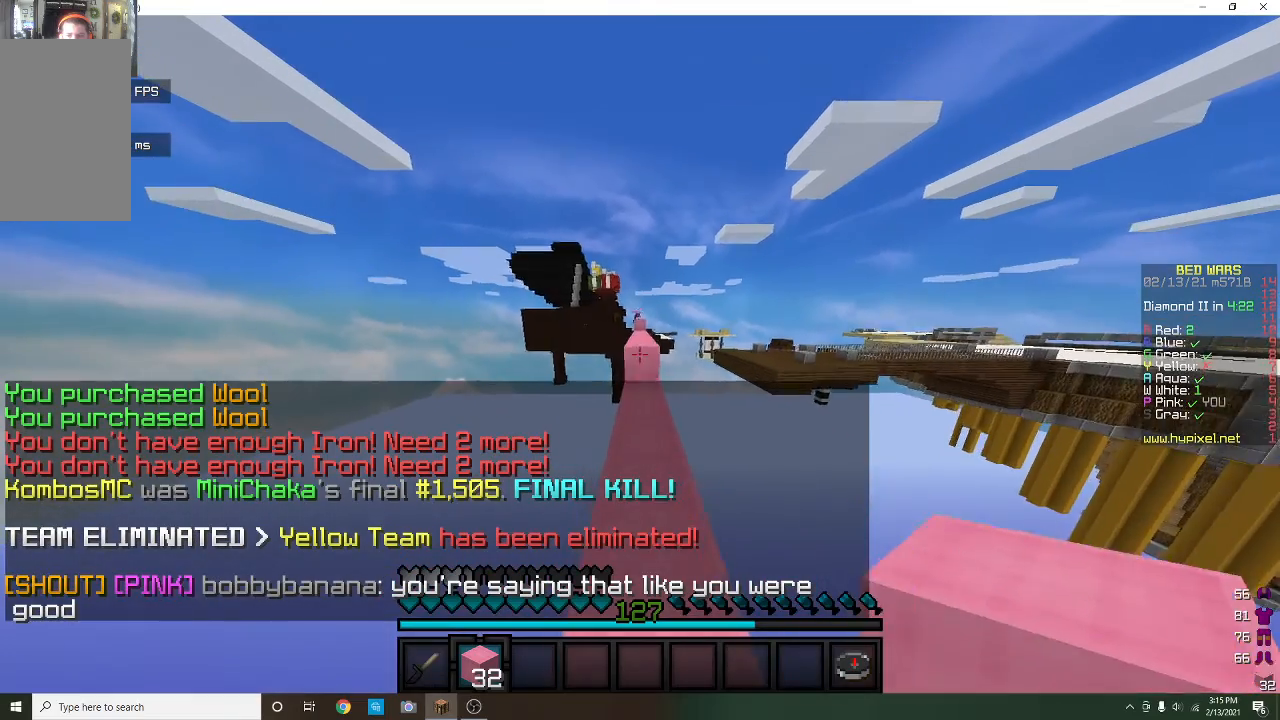
{"keys": ["w"], "mouse": ["left"], "events": [[433, "mouse_left", "down"]]}
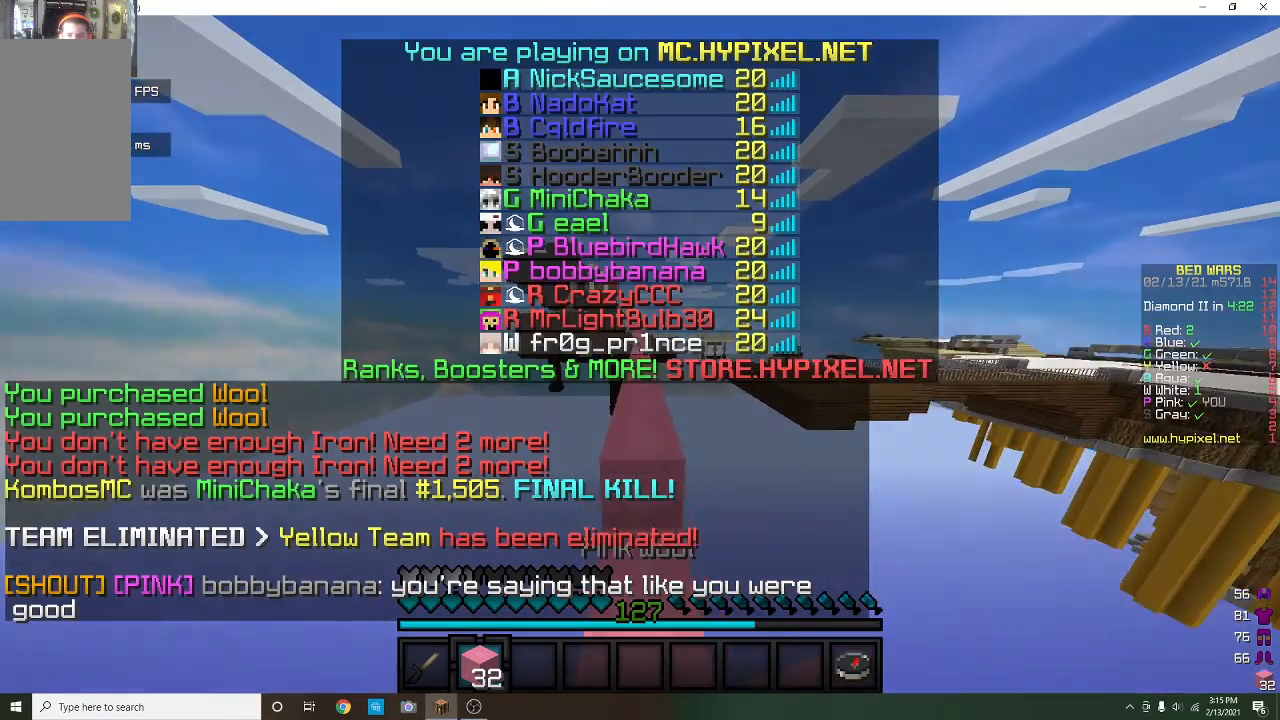
{"keys": ["w"], "mouse": ["left"], "events": [[133, "mouse_left", "up"], [467, "mouse_left", "down"]]}
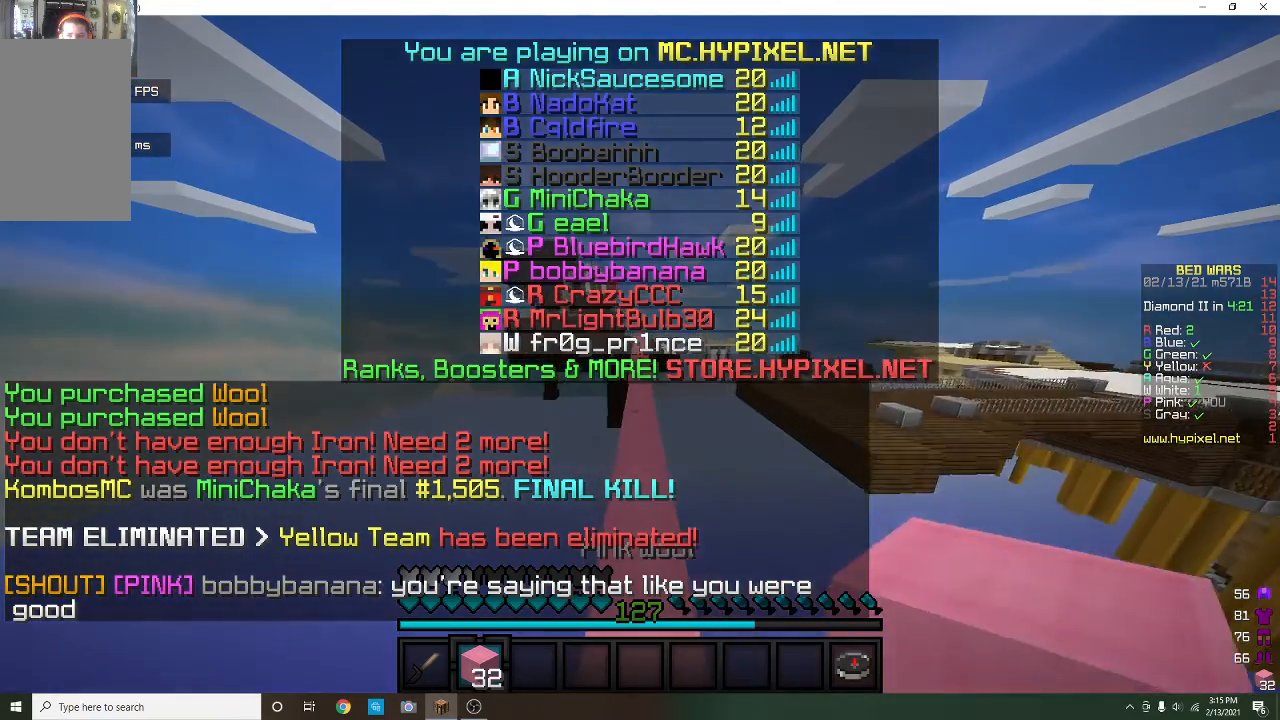
{"keys": ["w"], "mouse": [], "events": [[133, "mouse_left", "up"]]}
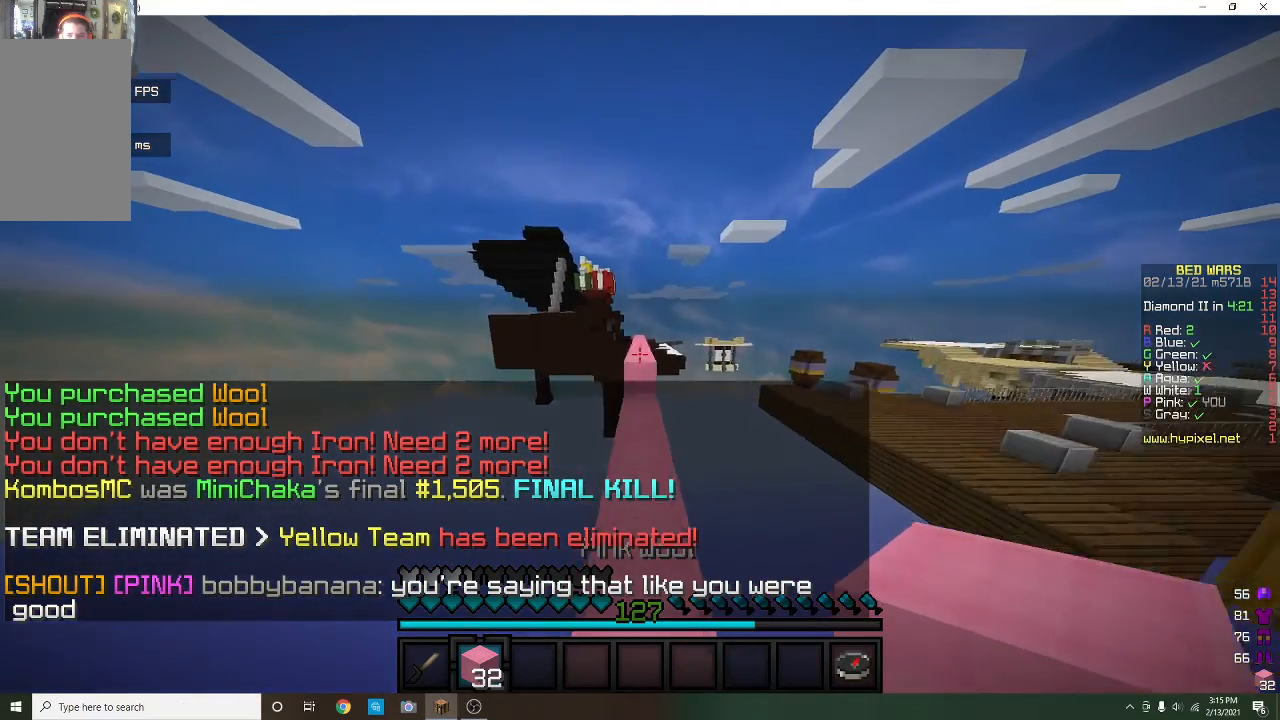
{"keys": ["w"], "mouse": [], "events": [[67, "w", "up"], [267, "w", "down"]]}
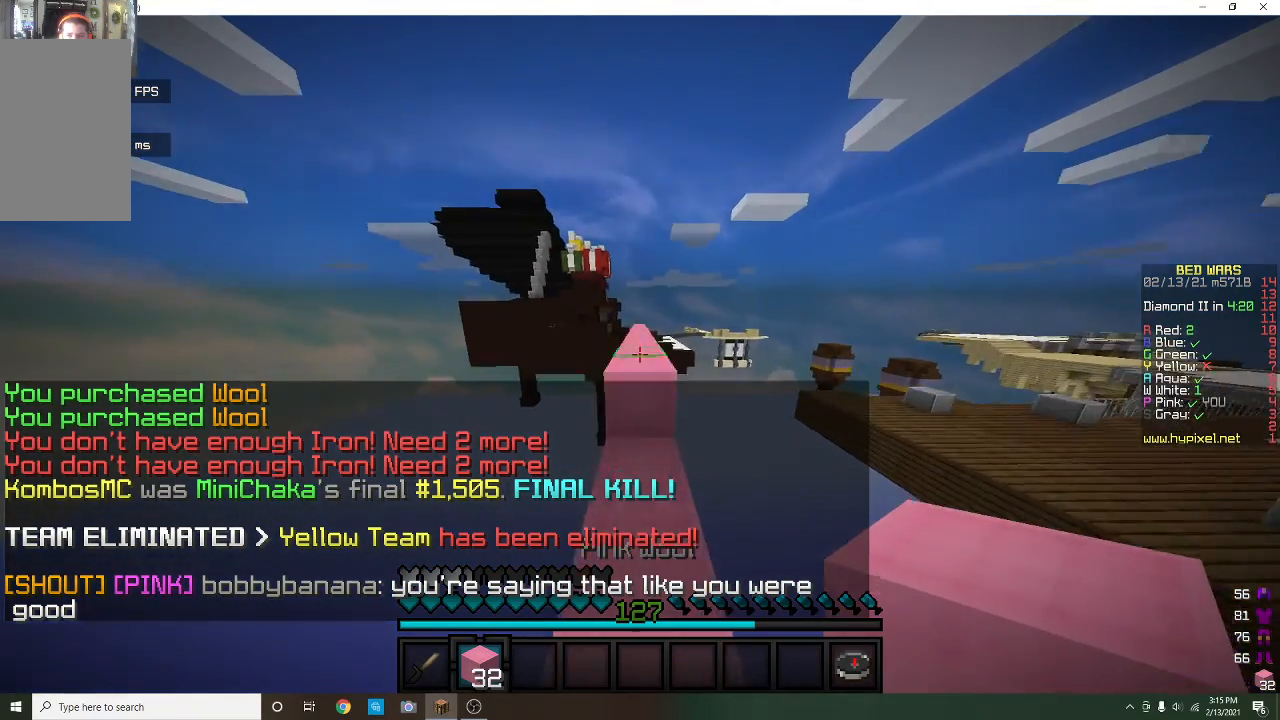
{"keys": ["w"], "mouse": [], "events": []}
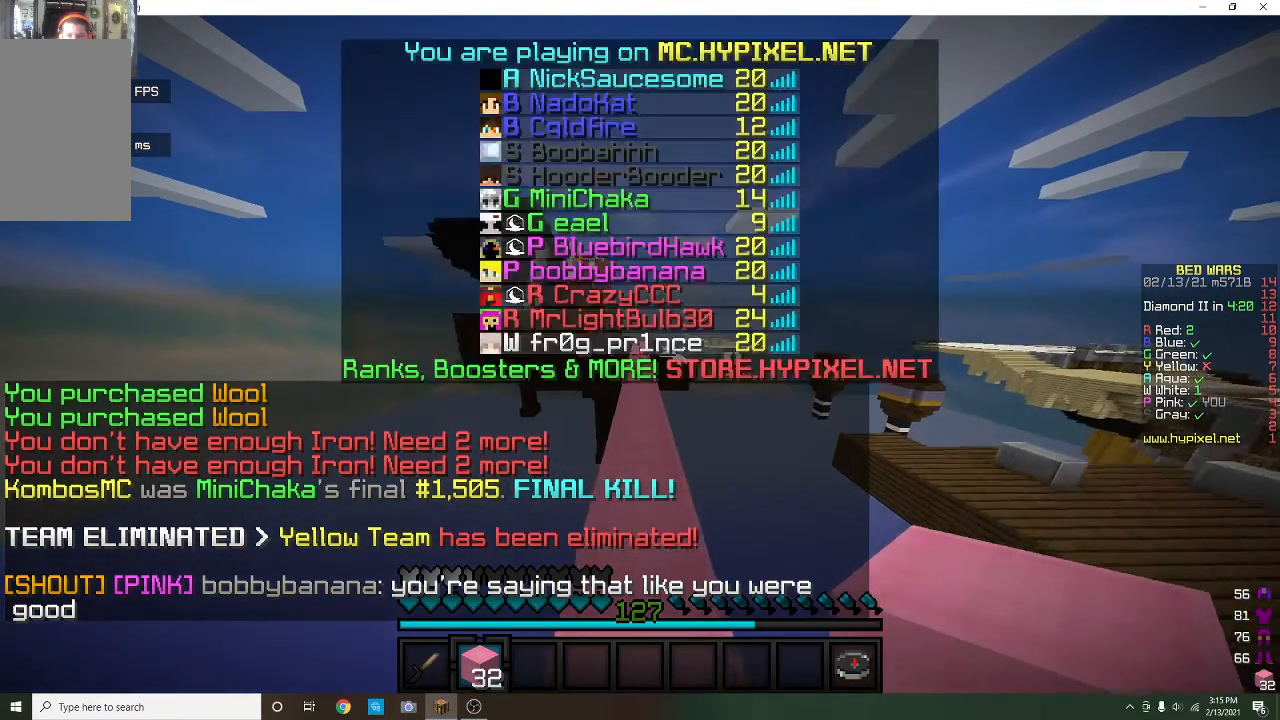
{"keys": ["w"], "mouse": [], "events": []}
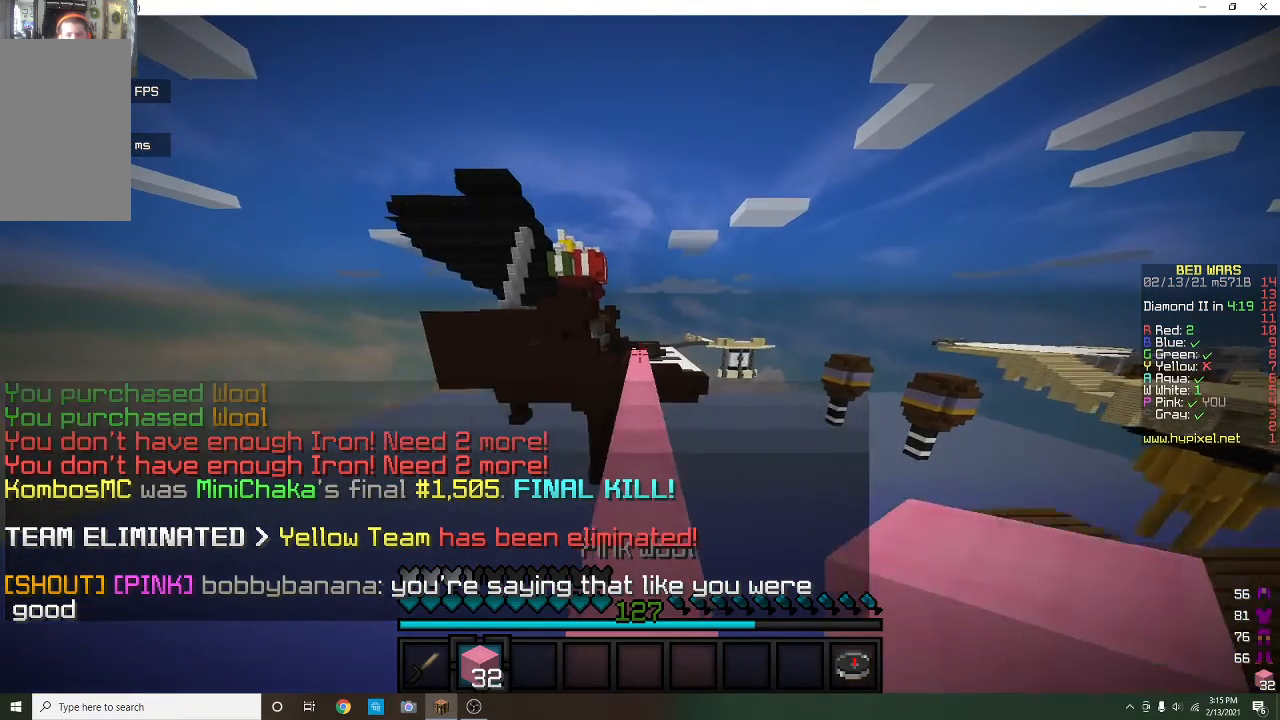
{"keys": ["w"], "mouse": [], "events": []}
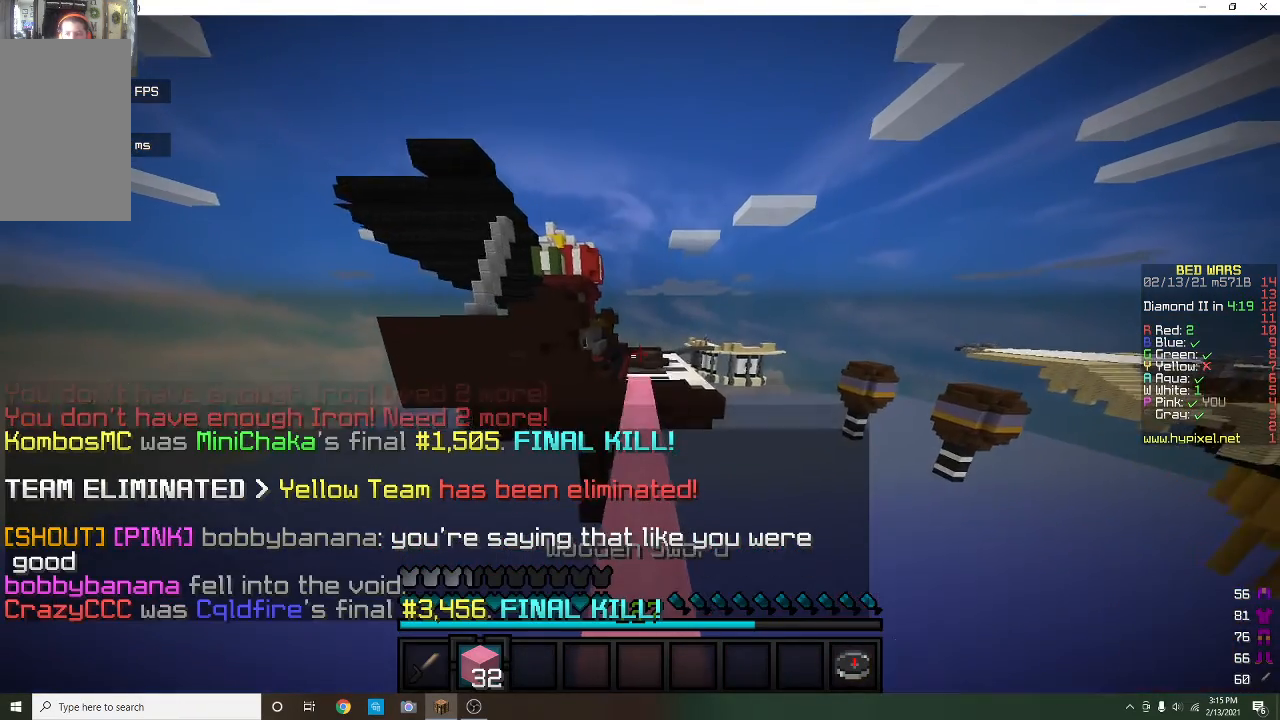
{"keys": ["w"], "mouse": [], "events": []}